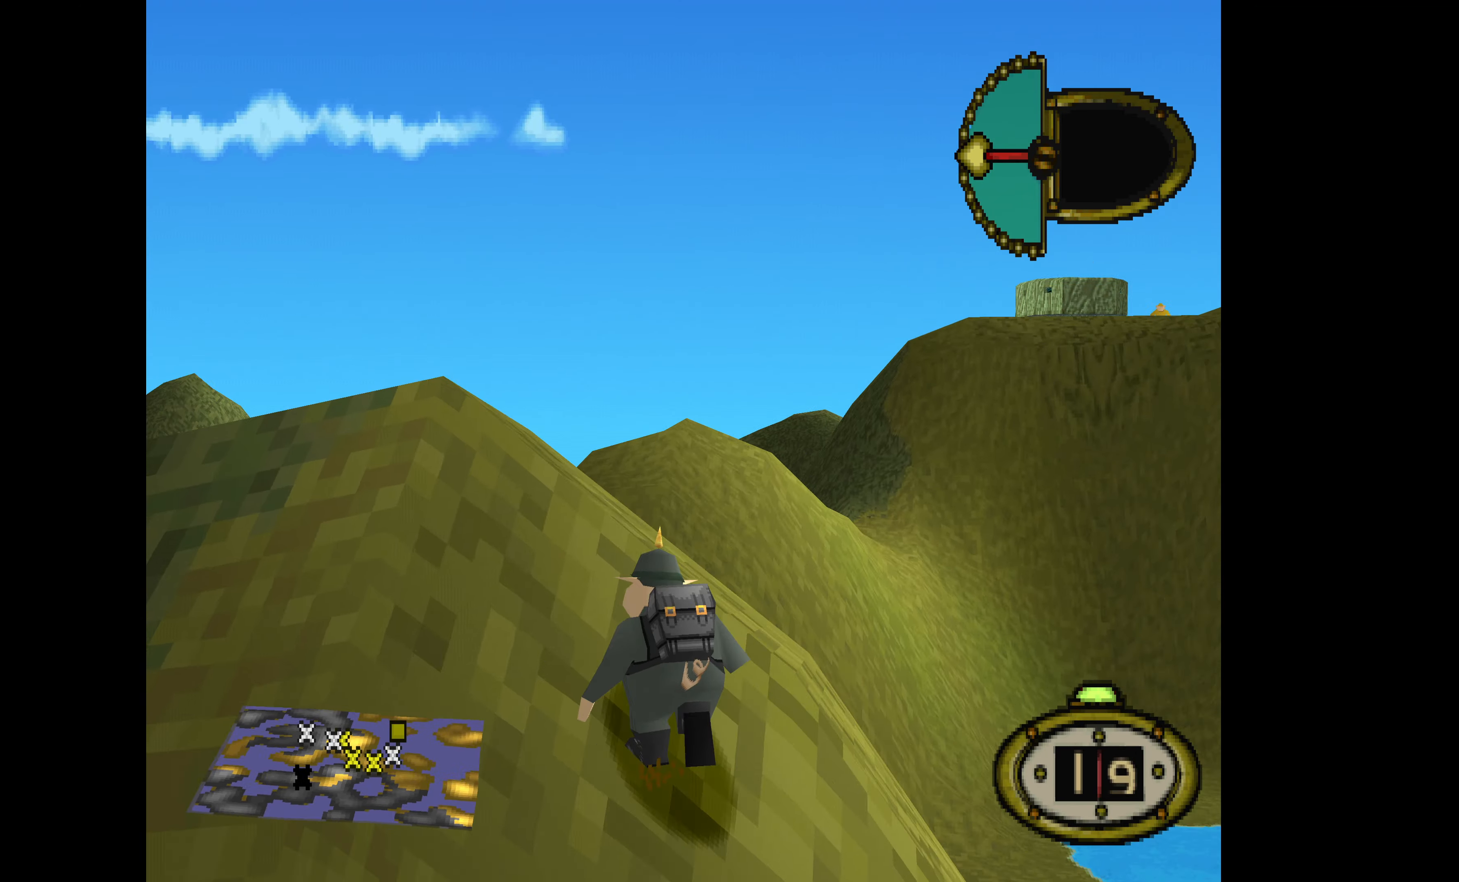
Gameplay with a controller (PlayStation layout); each line is a JSON object with the inputs held at the frame after it. "events" lists button and stick changes between this image and that frame as [ms after this image, input, new state], when the widget could be followed in between. Not read: left_stick right_stick.
{"buttons": ["DPAD_UP", "DPAD_RIGHT"], "events": [[34, "DPAD_LEFT", "up"], [334, "DPAD_RIGHT", "down"], [367, "DPAD_UP", "up"], [400, "DPAD_UP", "down"]]}
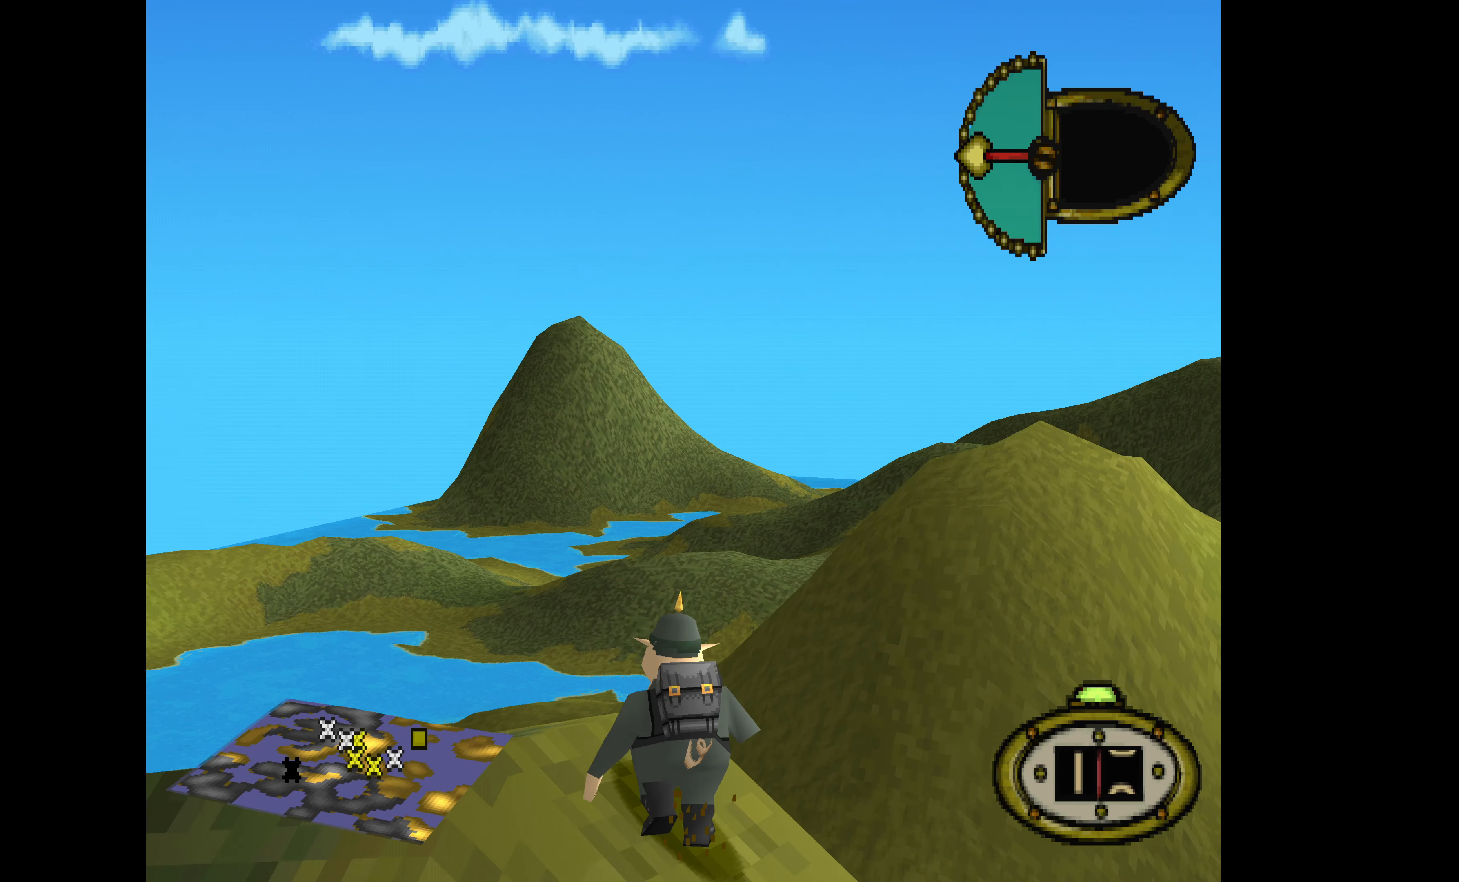
{"buttons": ["DPAD_RIGHT"], "events": [[67, "DPAD_UP", "up"]]}
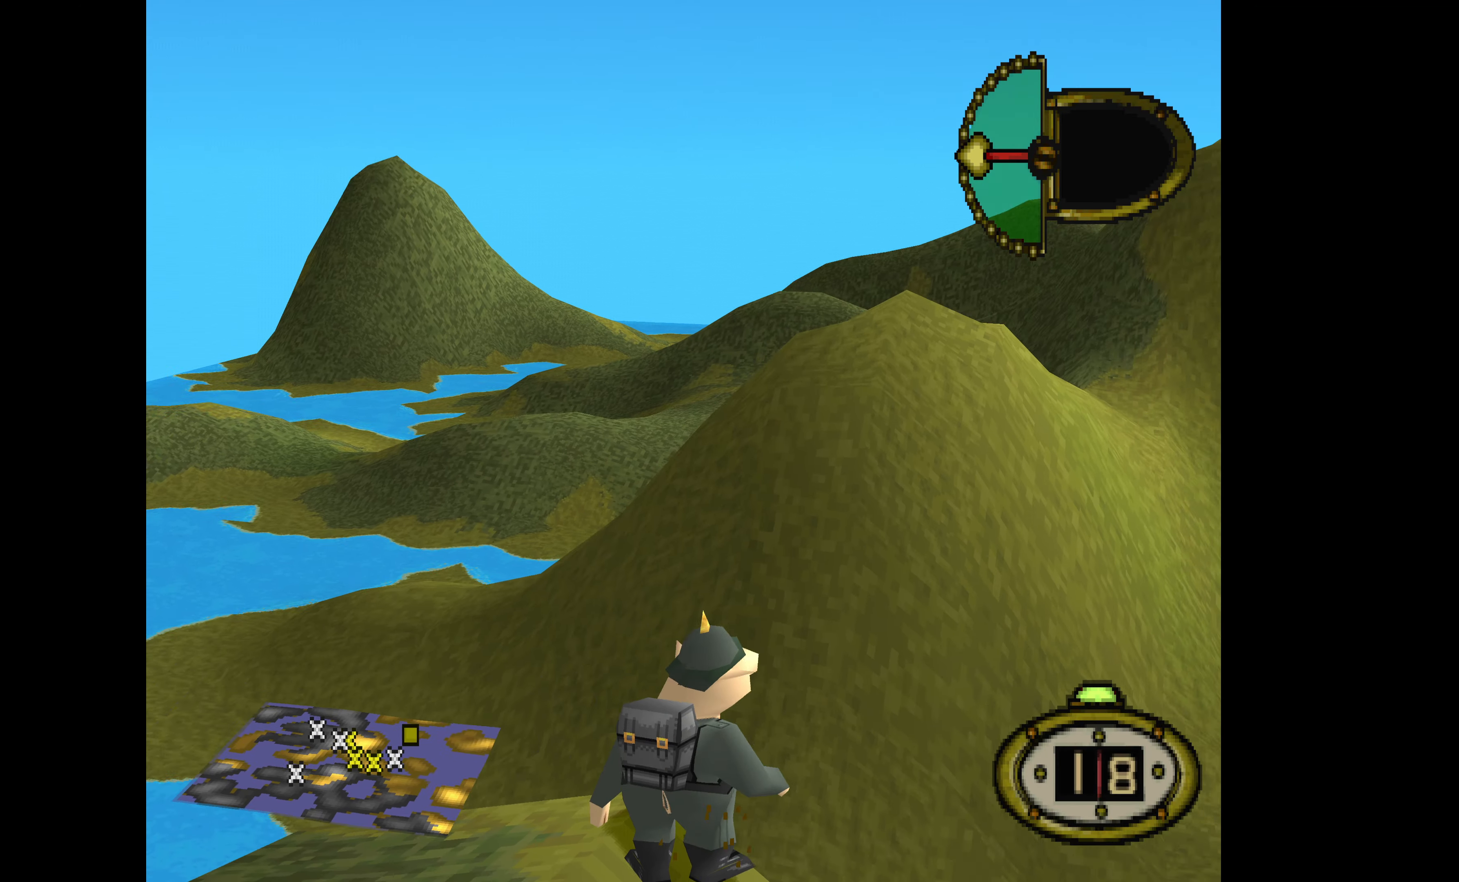
{"buttons": ["DPAD_RIGHT"], "events": []}
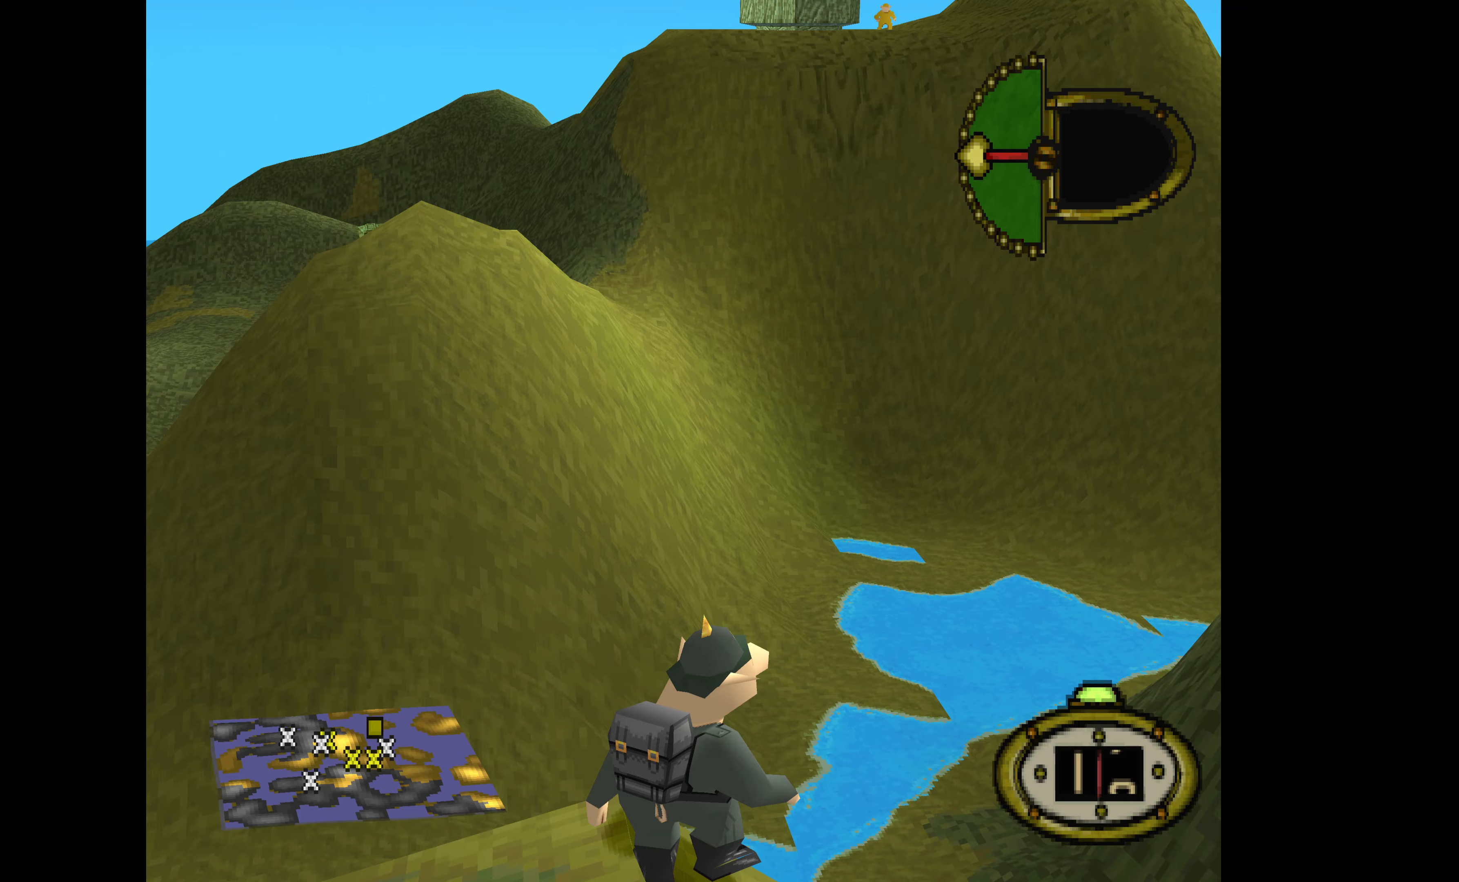
{"buttons": [], "events": [[33, "DPAD_RIGHT", "up"]]}
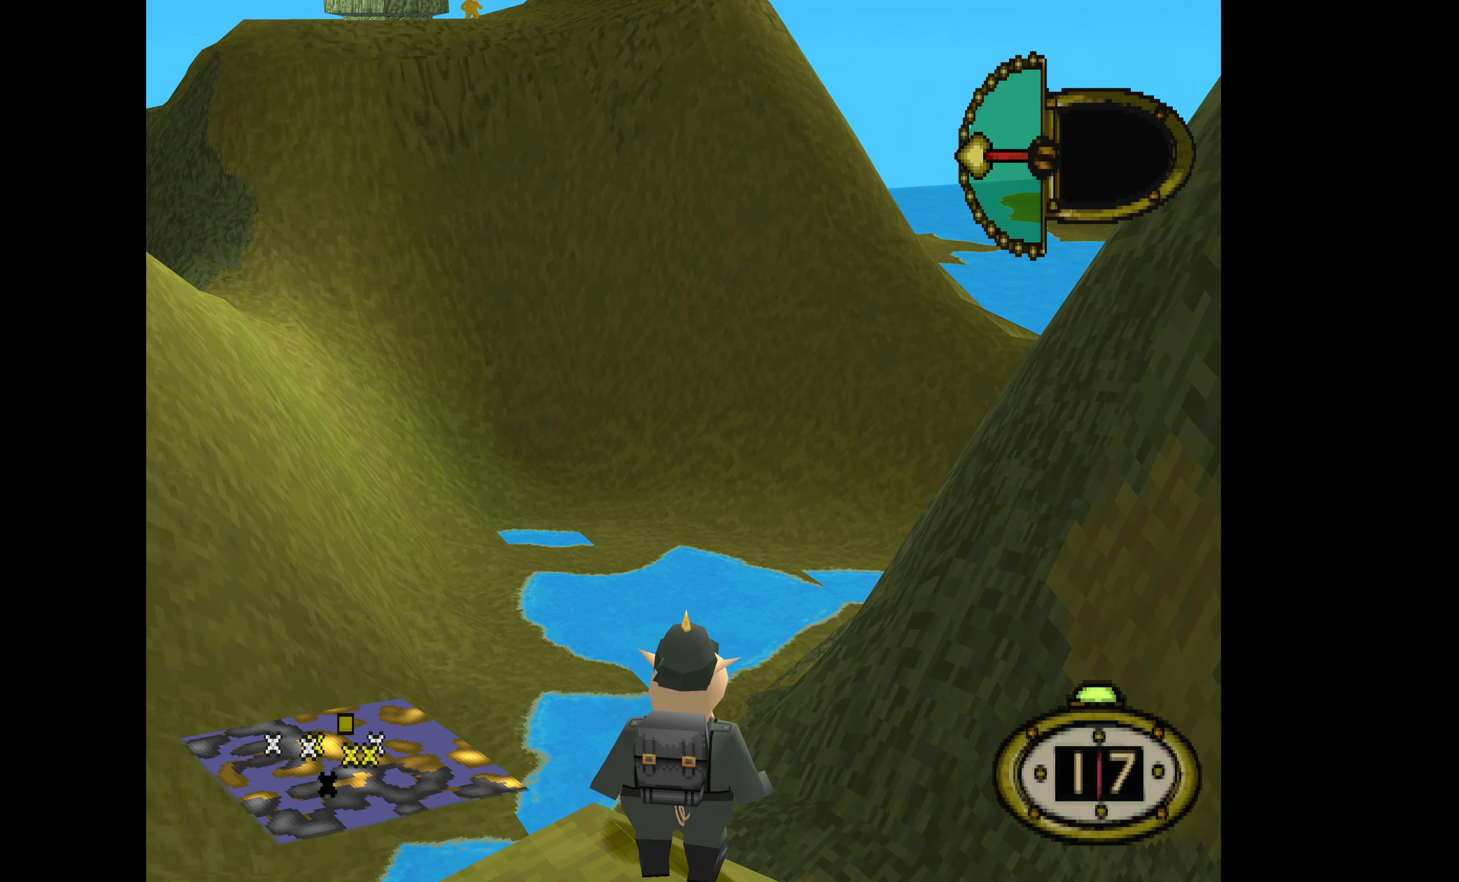
{"buttons": ["DPAD_UP", "DPAD_RIGHT"], "events": [[33, "DPAD_RIGHT", "down"], [100, "DPAD_UP", "down"]]}
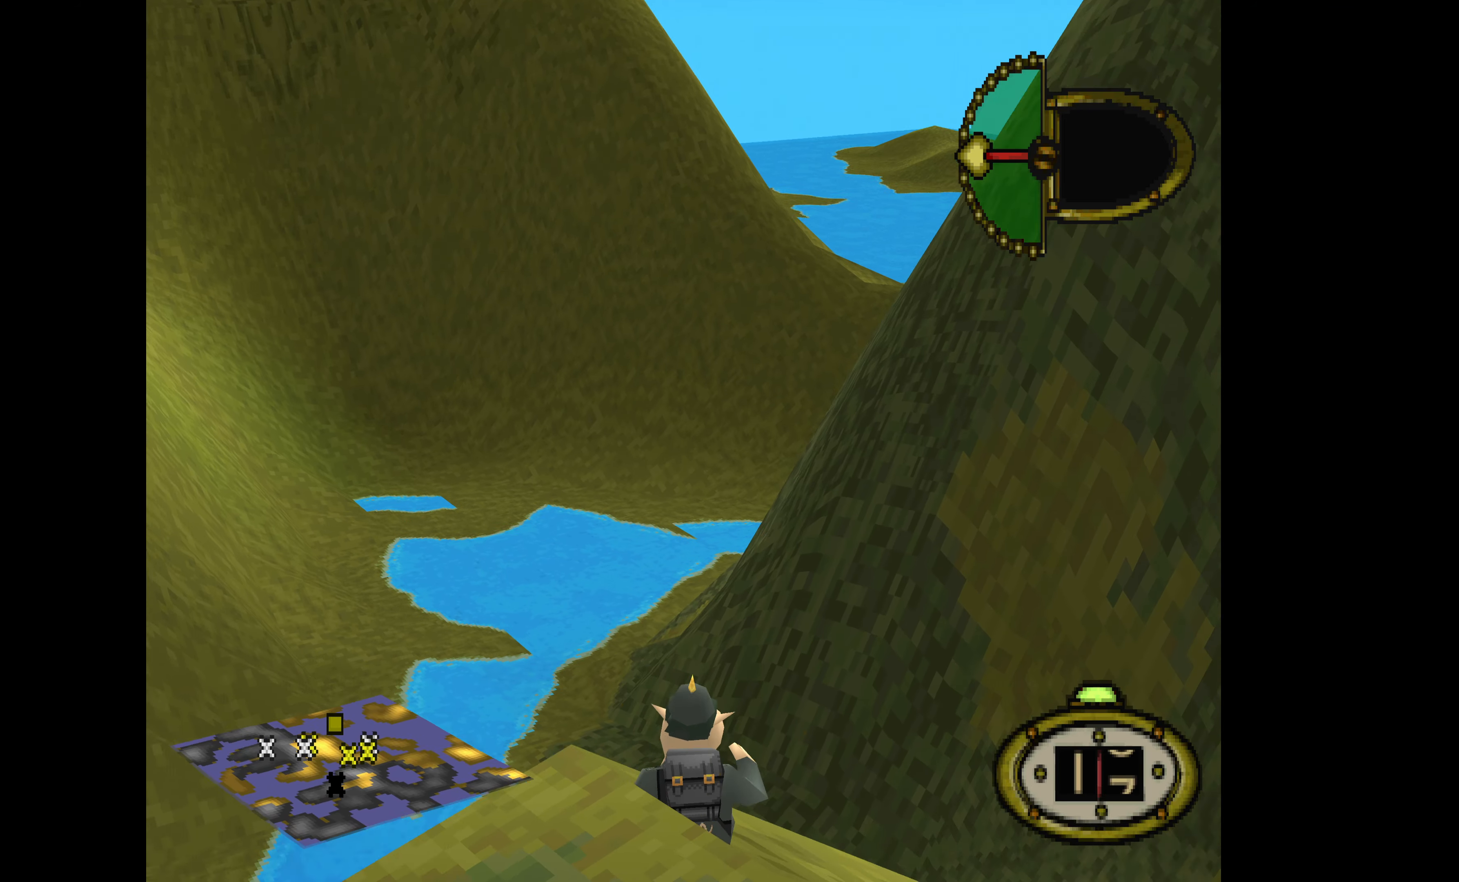
{"buttons": [], "events": [[133, "CIRCLE", "down"], [133, "DPAD_RIGHT", "up"], [167, "DPAD_UP", "up"], [300, "CIRCLE", "up"]]}
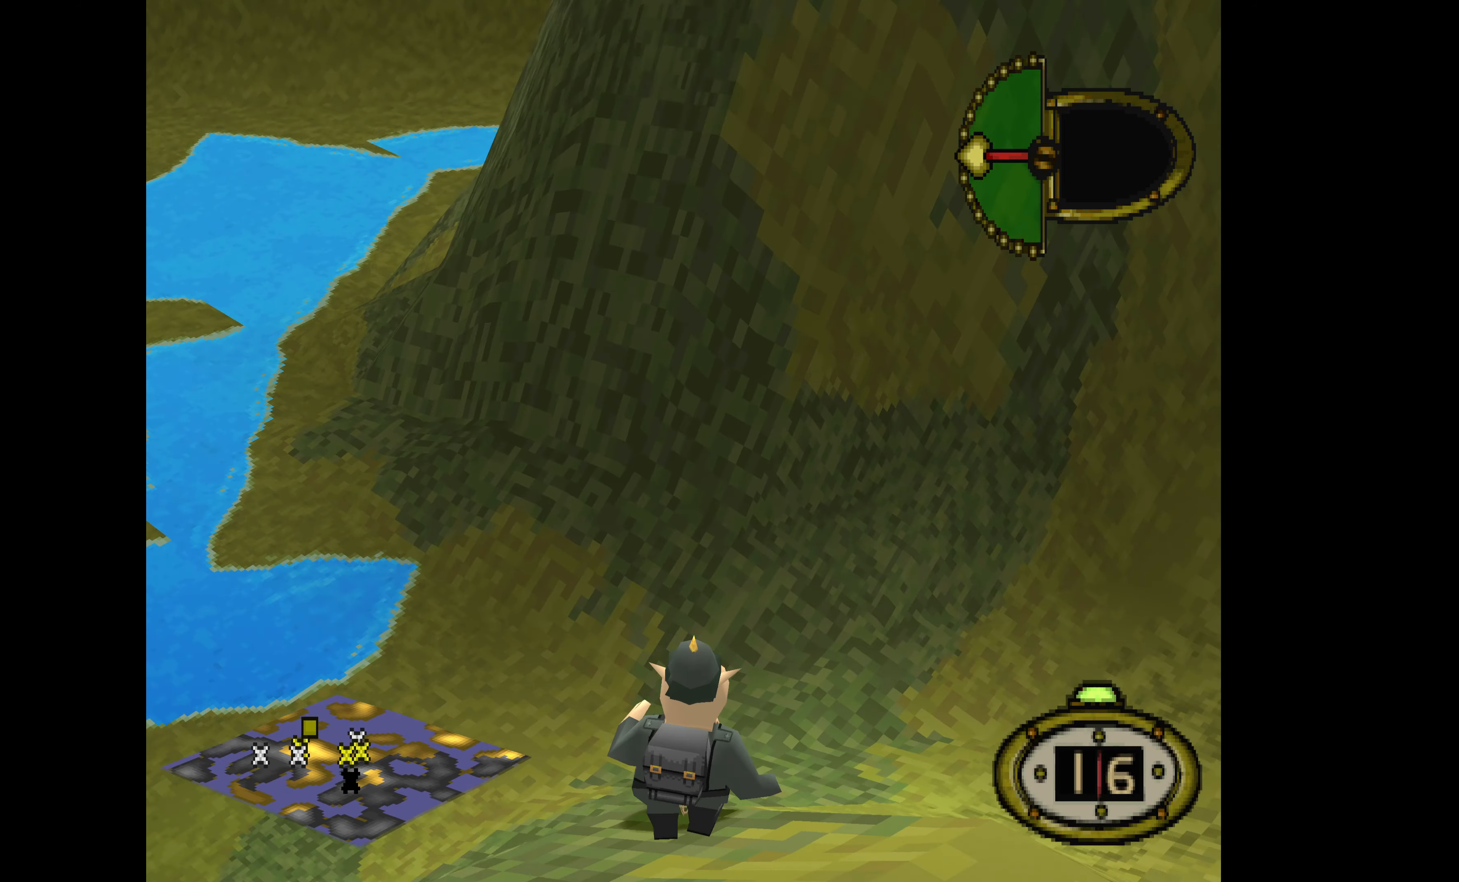
{"buttons": [], "events": []}
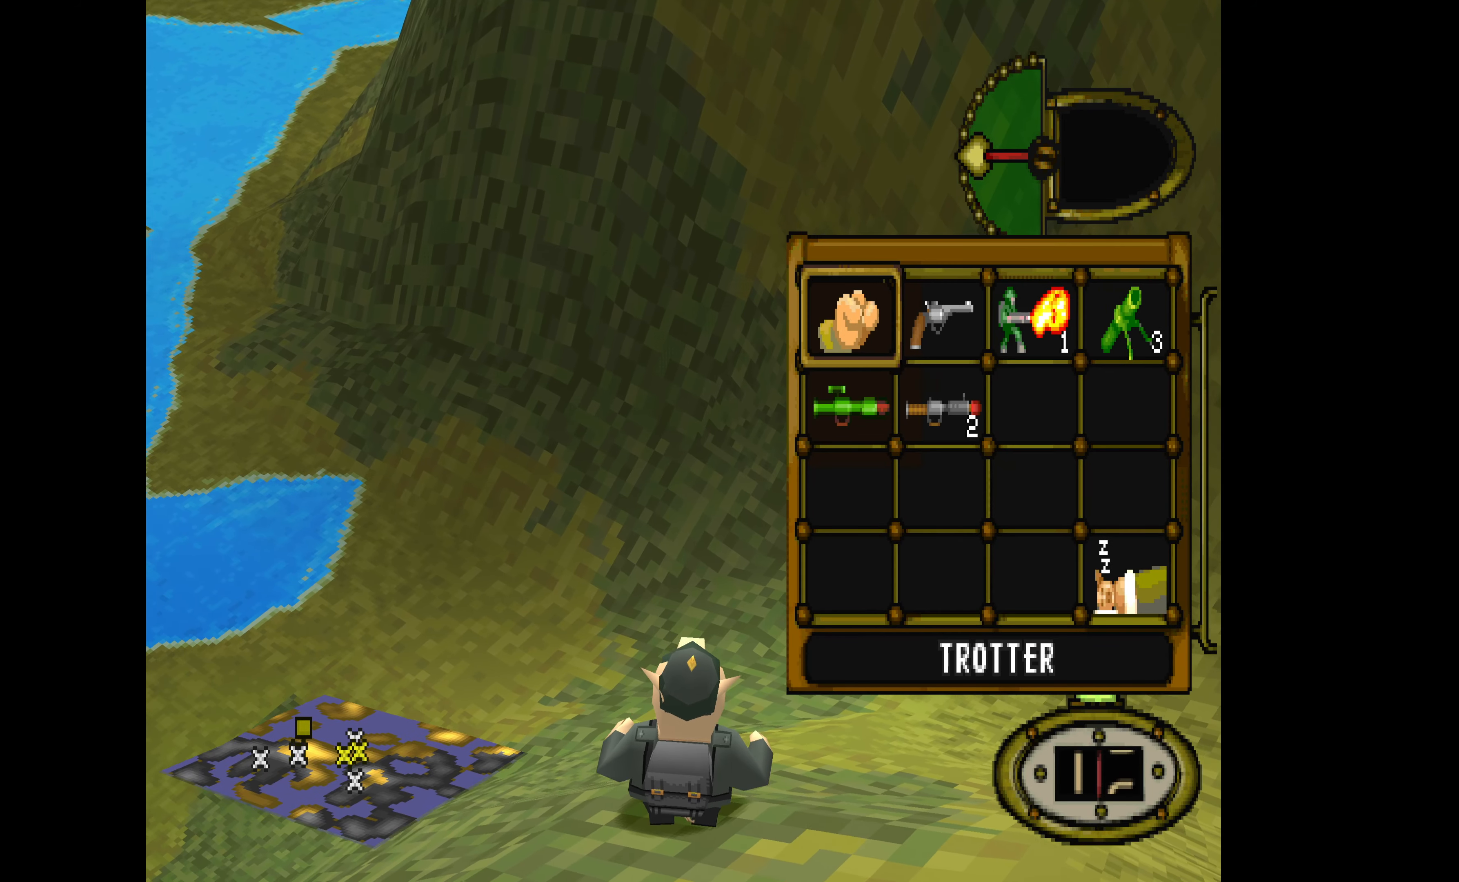
{"buttons": ["DPAD_RIGHT"], "events": [[300, "DPAD_RIGHT", "down"], [433, "DPAD_RIGHT", "up"], [500, "DPAD_RIGHT", "down"]]}
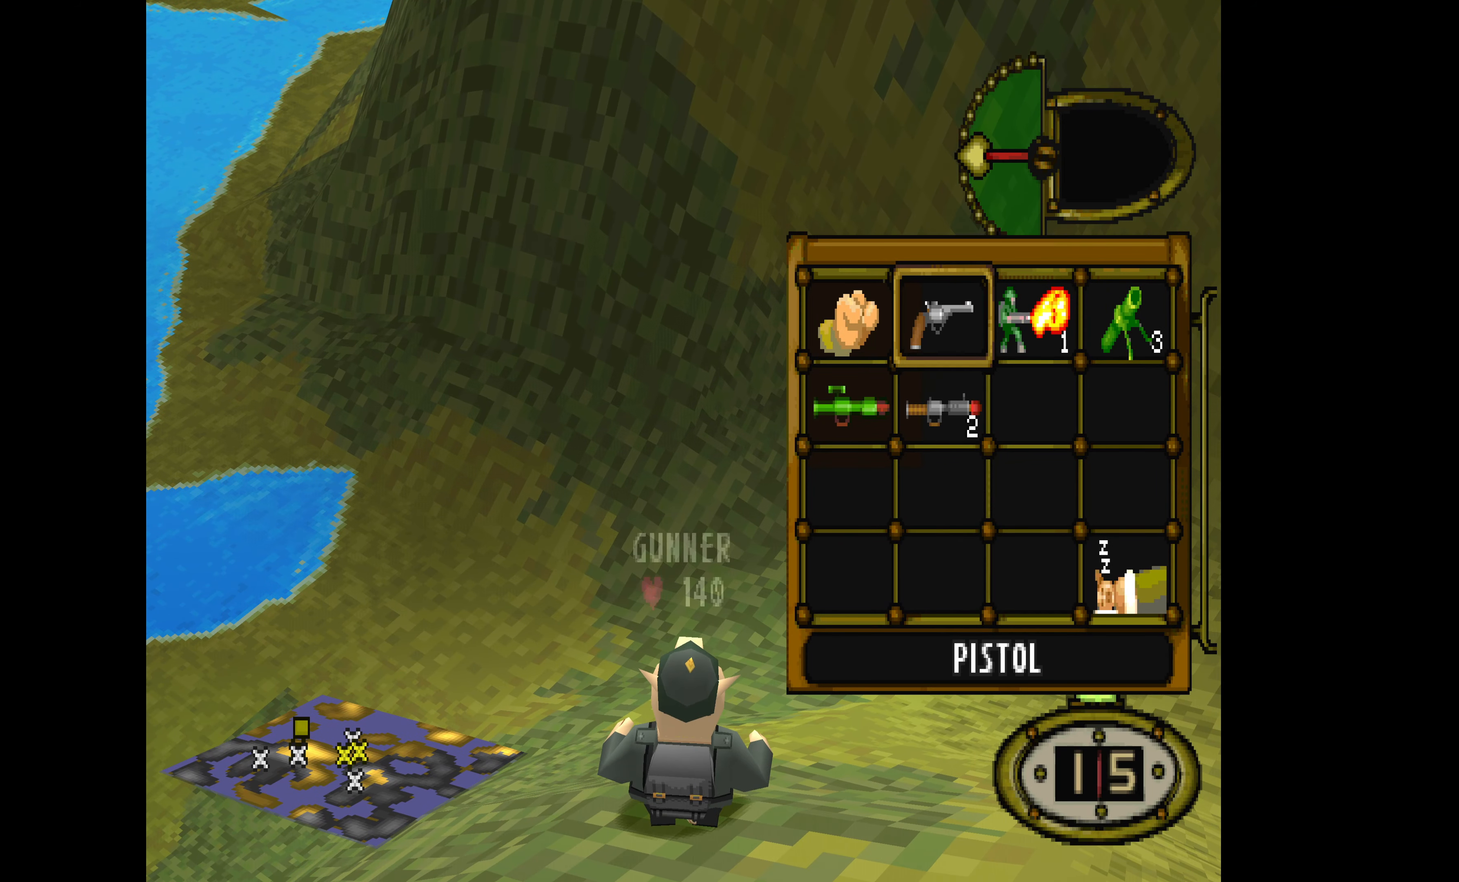
{"buttons": ["DPAD_UP", "DPAD_RIGHT"], "events": [[100, "DPAD_RIGHT", "up"], [200, "DPAD_RIGHT", "down"], [300, "CROSS", "down"], [333, "DPAD_RIGHT", "up"], [400, "DPAD_UP", "down"], [433, "CROSS", "up"], [467, "DPAD_RIGHT", "down"]]}
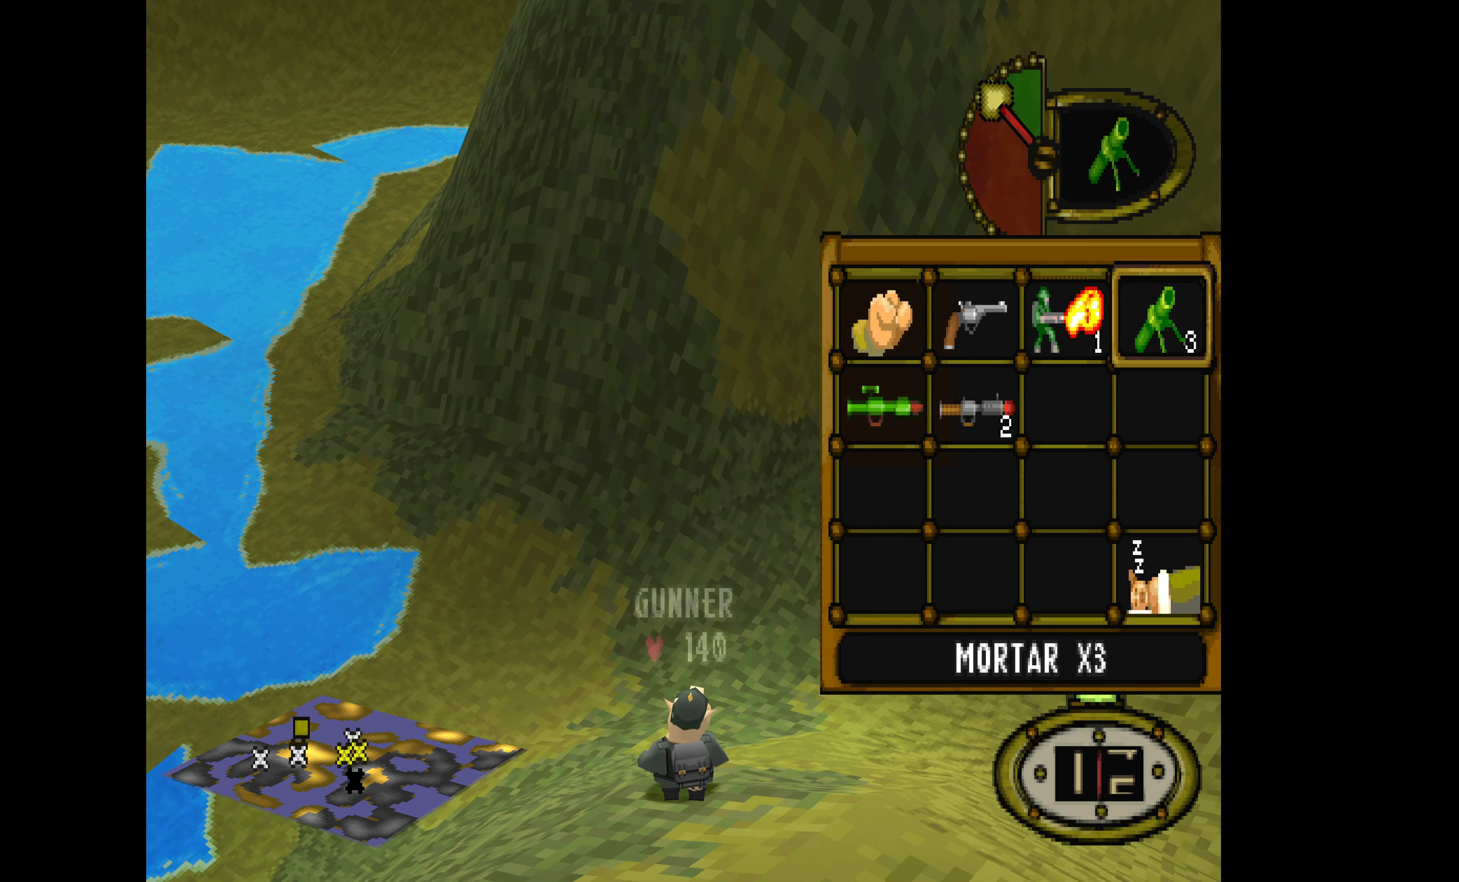
{"buttons": ["DPAD_UP"], "events": [[500, "DPAD_RIGHT", "up"]]}
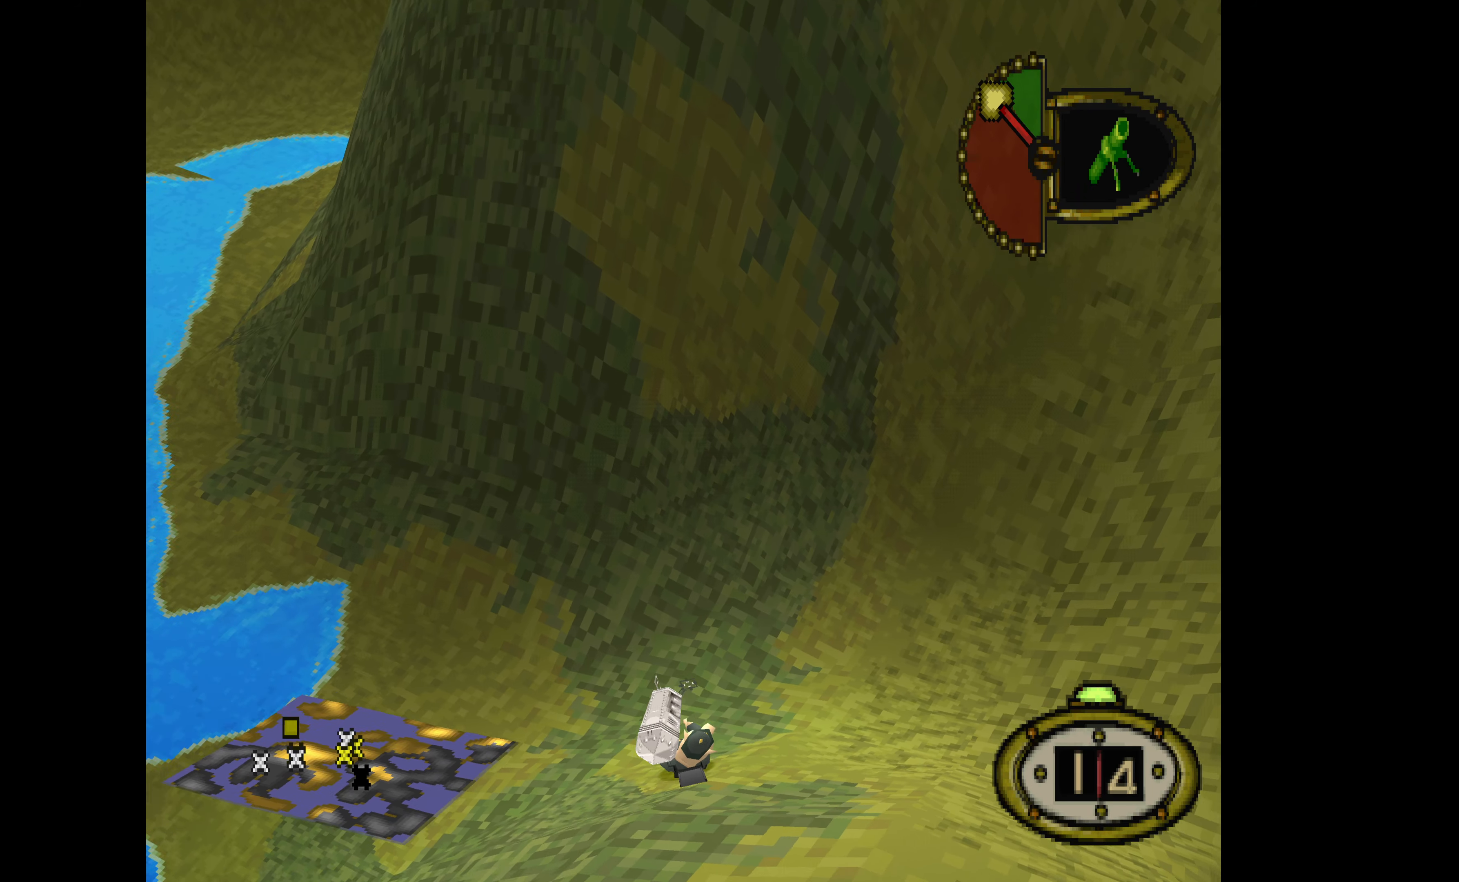
{"buttons": ["DPAD_UP"], "events": []}
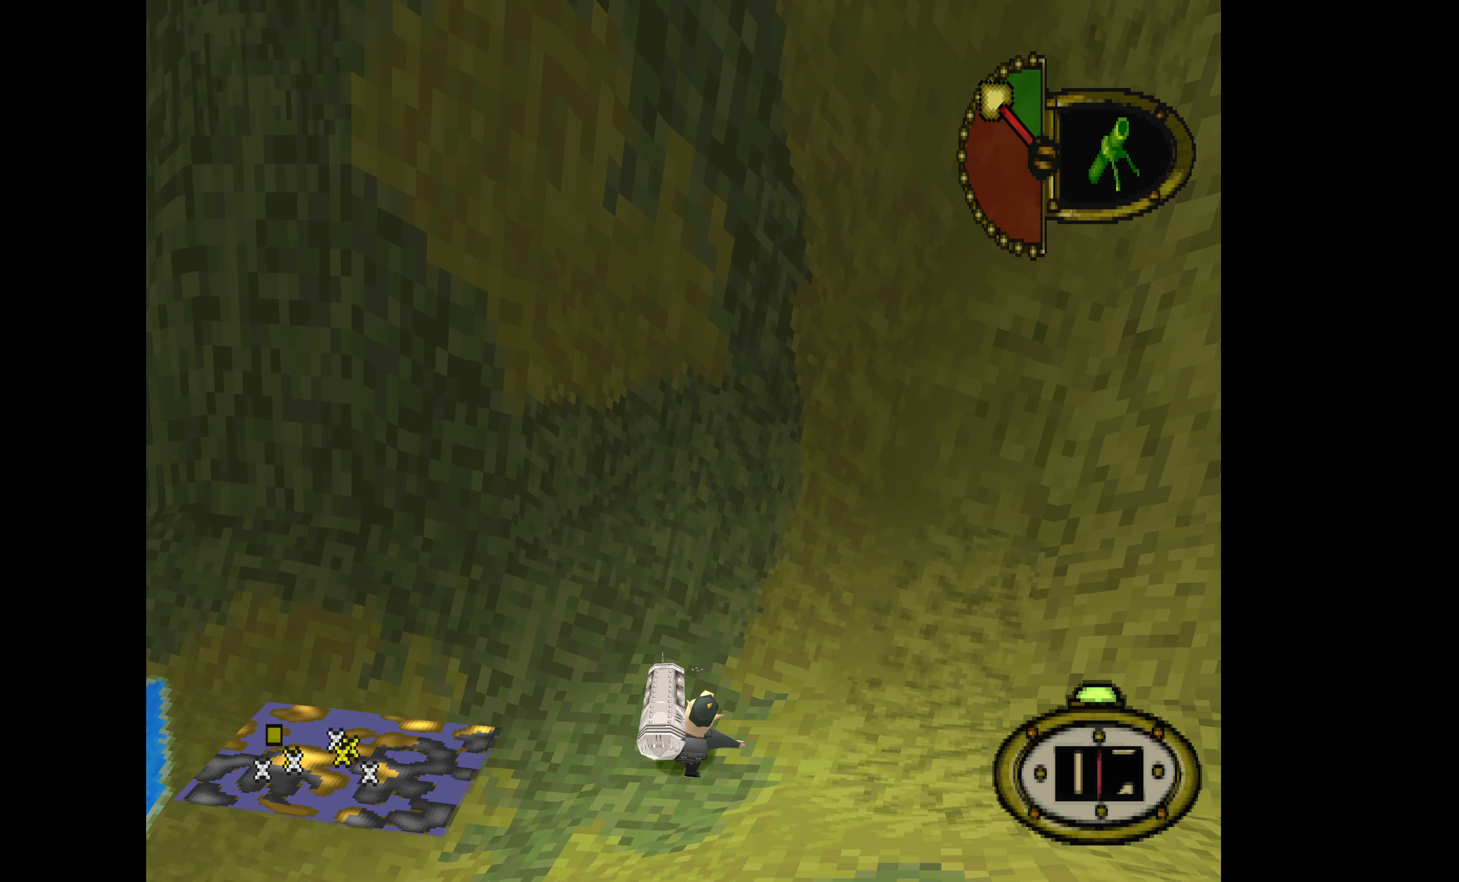
{"buttons": ["R1", "DPAD_UP"], "events": [[133, "DPAD_LEFT", "down"], [467, "DPAD_LEFT", "up"], [467, "R1", "down"]]}
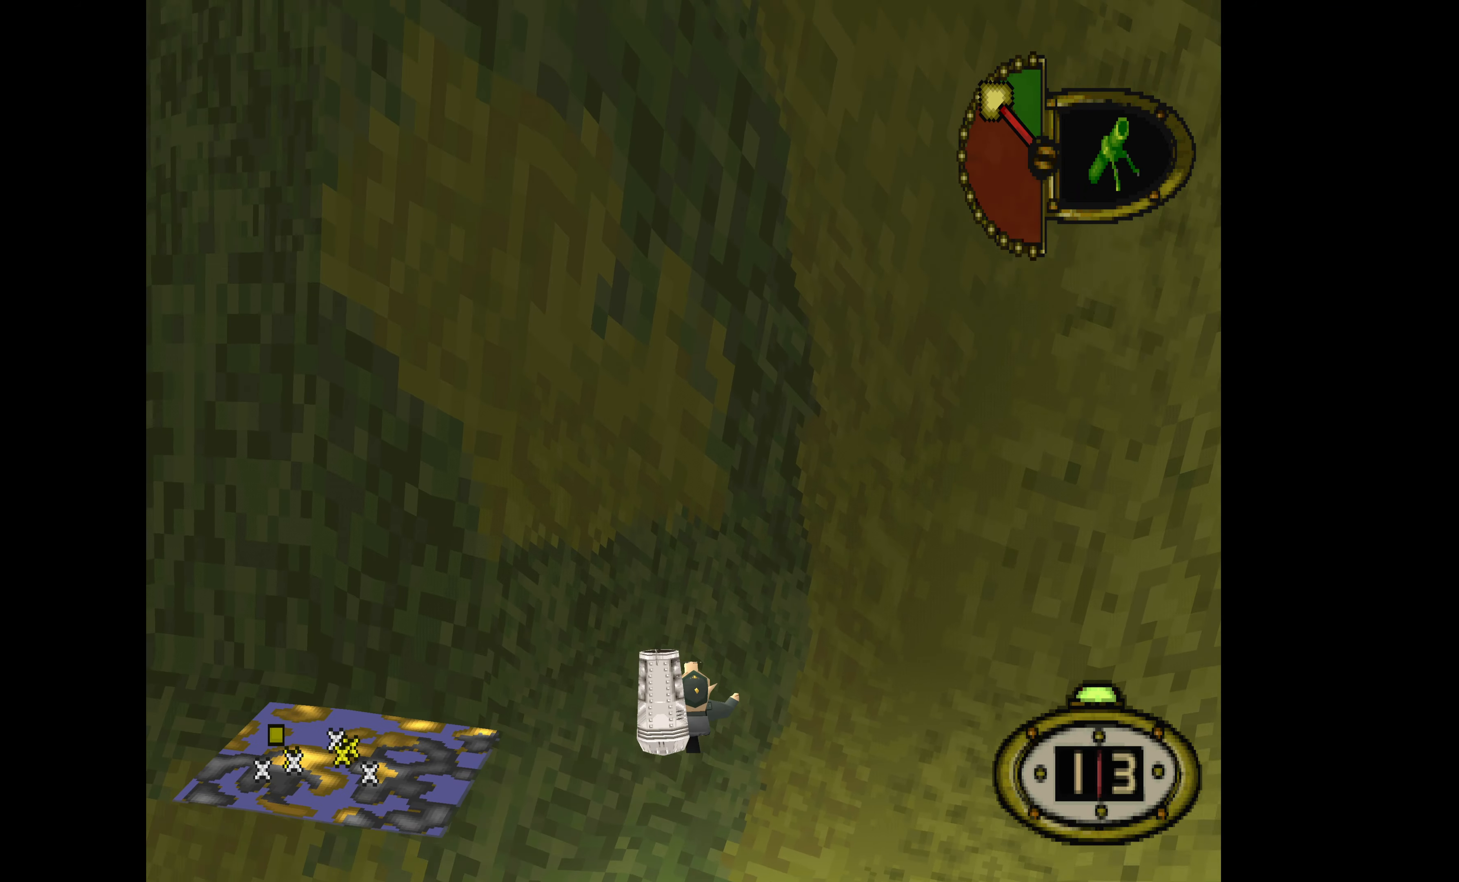
{"buttons": ["R1", "DPAD_UP"], "events": []}
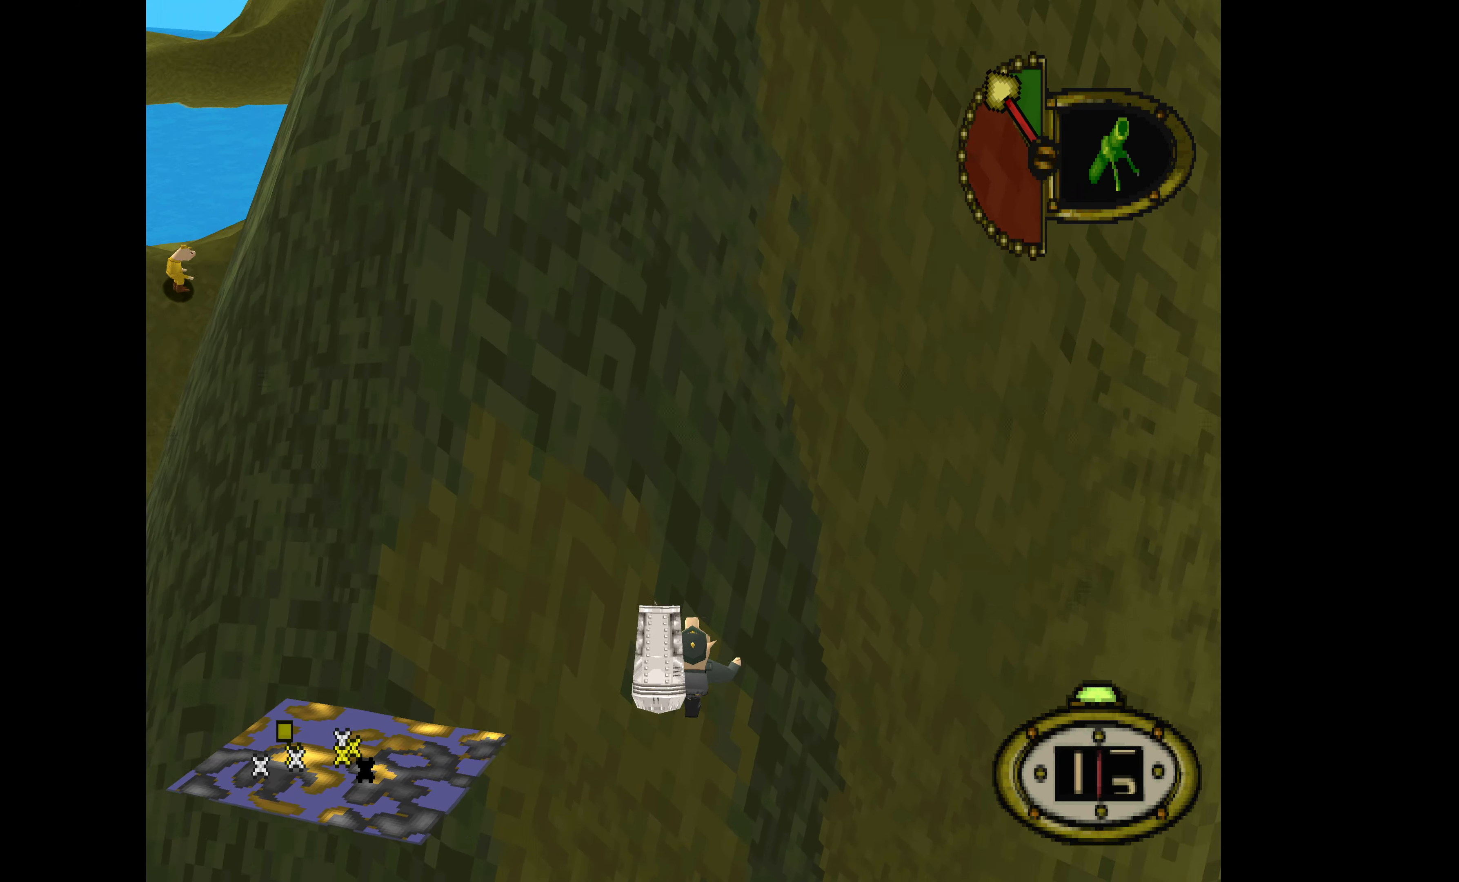
{"buttons": ["R1", "DPAD_UP"], "events": []}
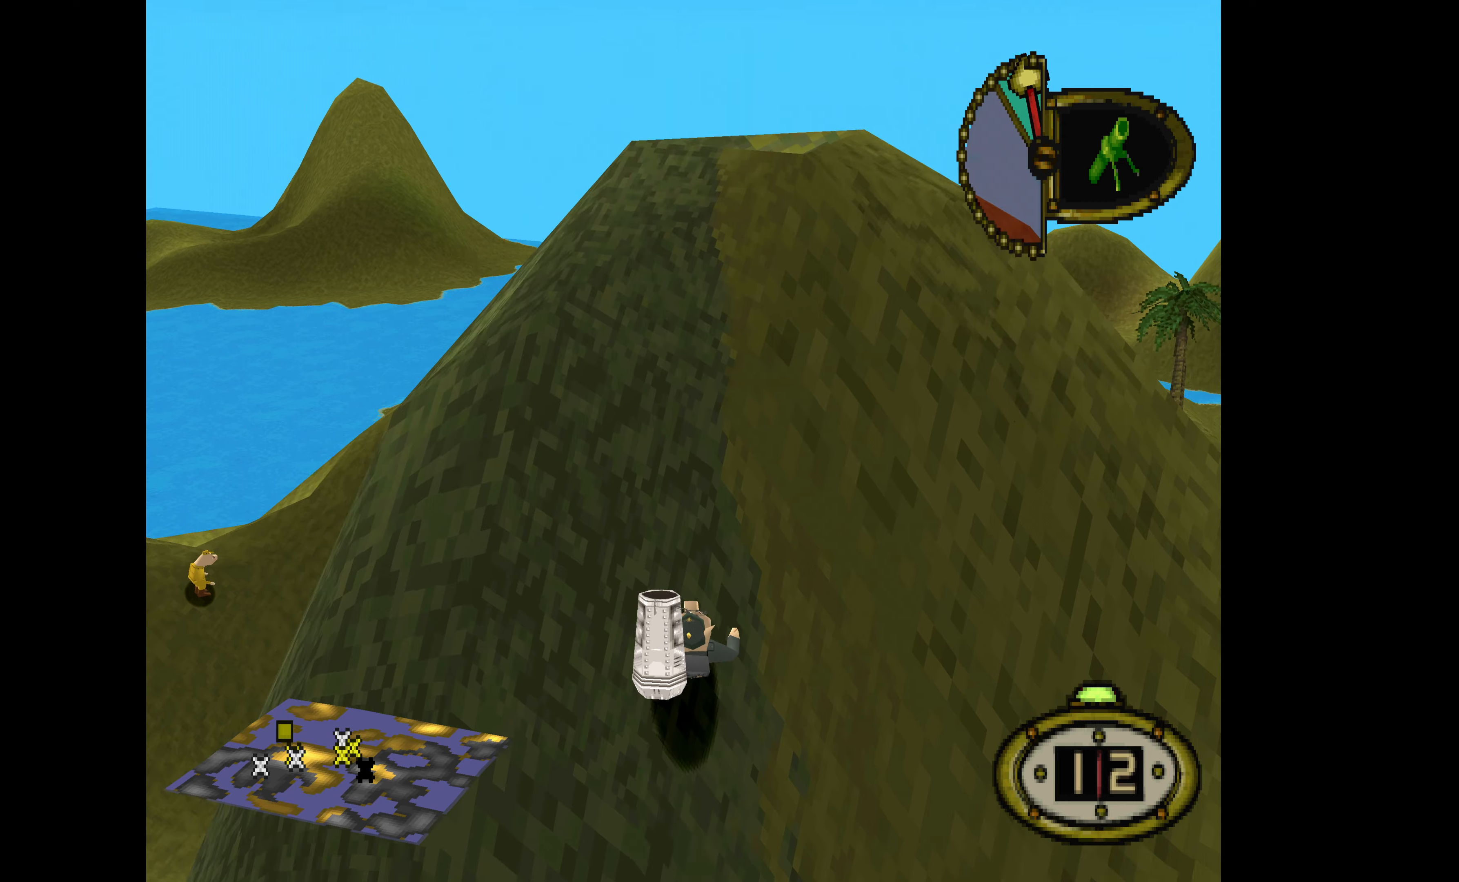
{"buttons": ["R1", "DPAD_UP", "DPAD_LEFT"], "events": [[300, "DPAD_LEFT", "down"]]}
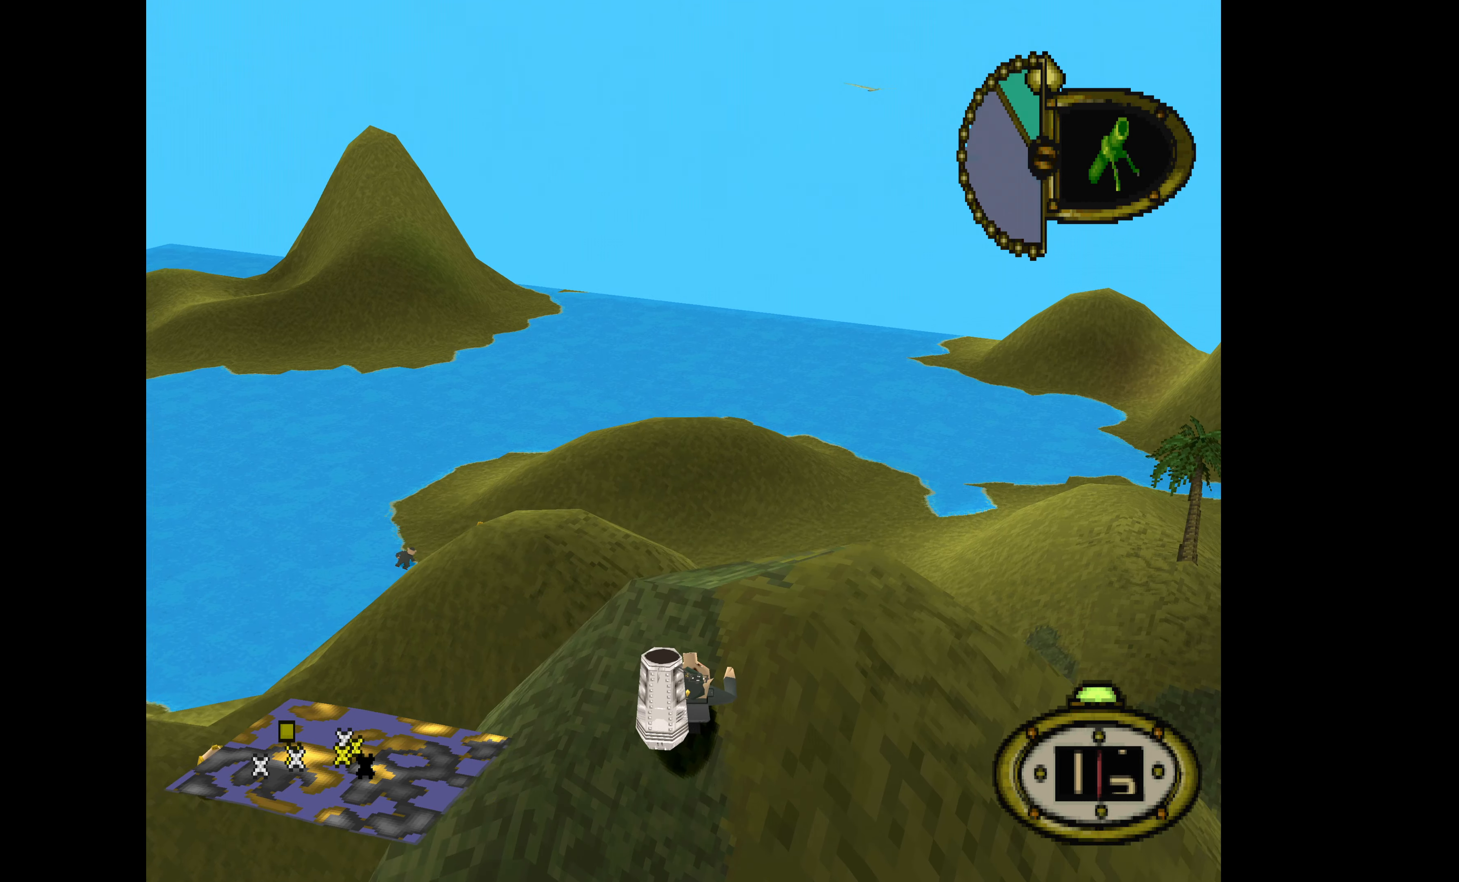
{"buttons": ["DPAD_LEFT"], "events": [[100, "DPAD_UP", "up"], [133, "R1", "up"]]}
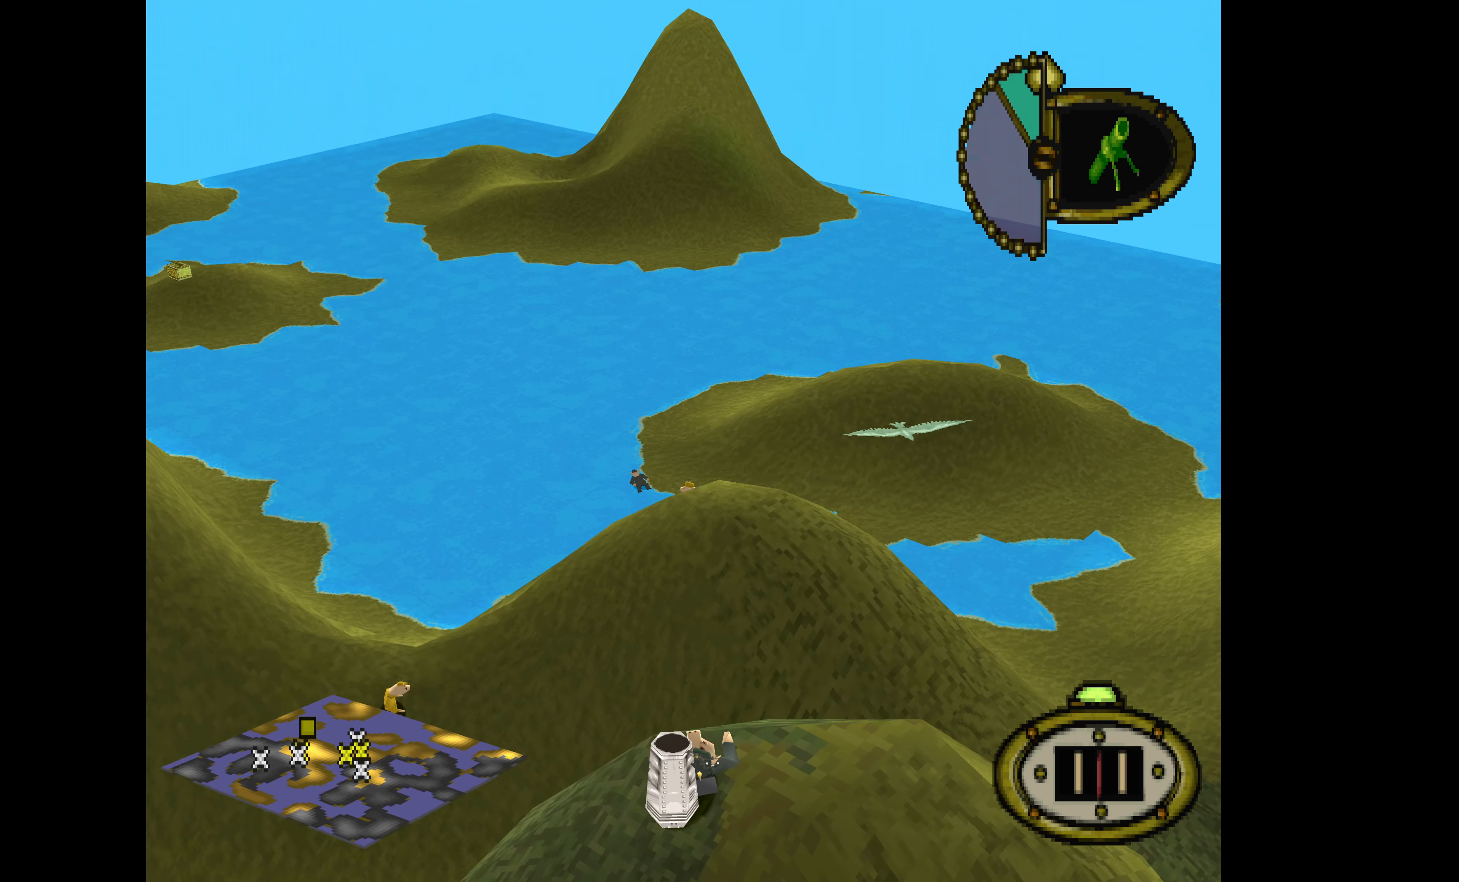
{"buttons": ["DPAD_LEFT"], "events": [[133, "DPAD_LEFT", "up"], [400, "DPAD_LEFT", "down"]]}
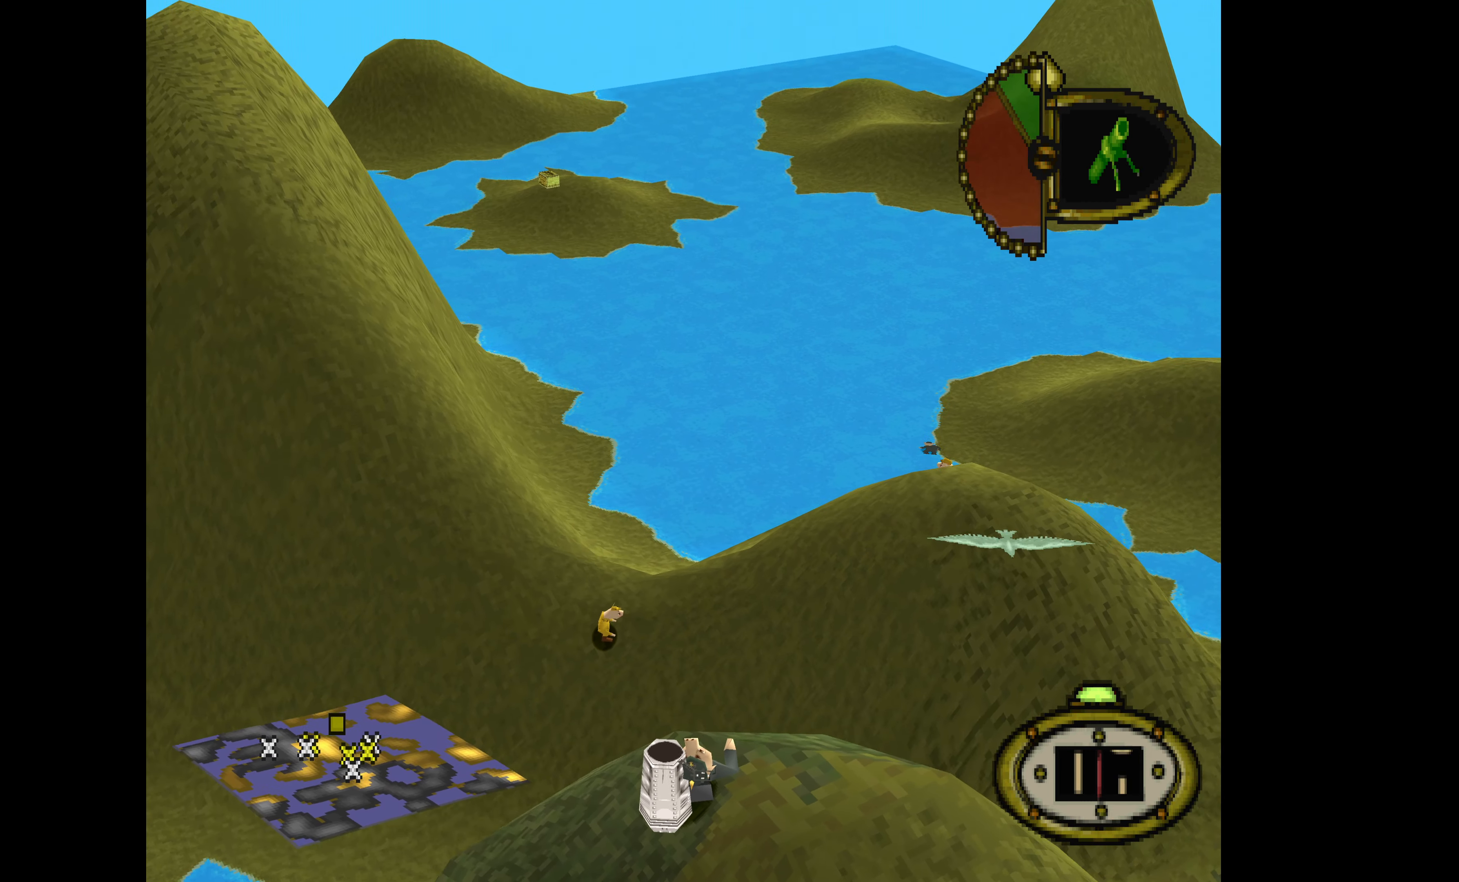
{"buttons": [], "events": [[33, "DPAD_LEFT", "up"], [200, "R2", "down"], [433, "R2", "up"]]}
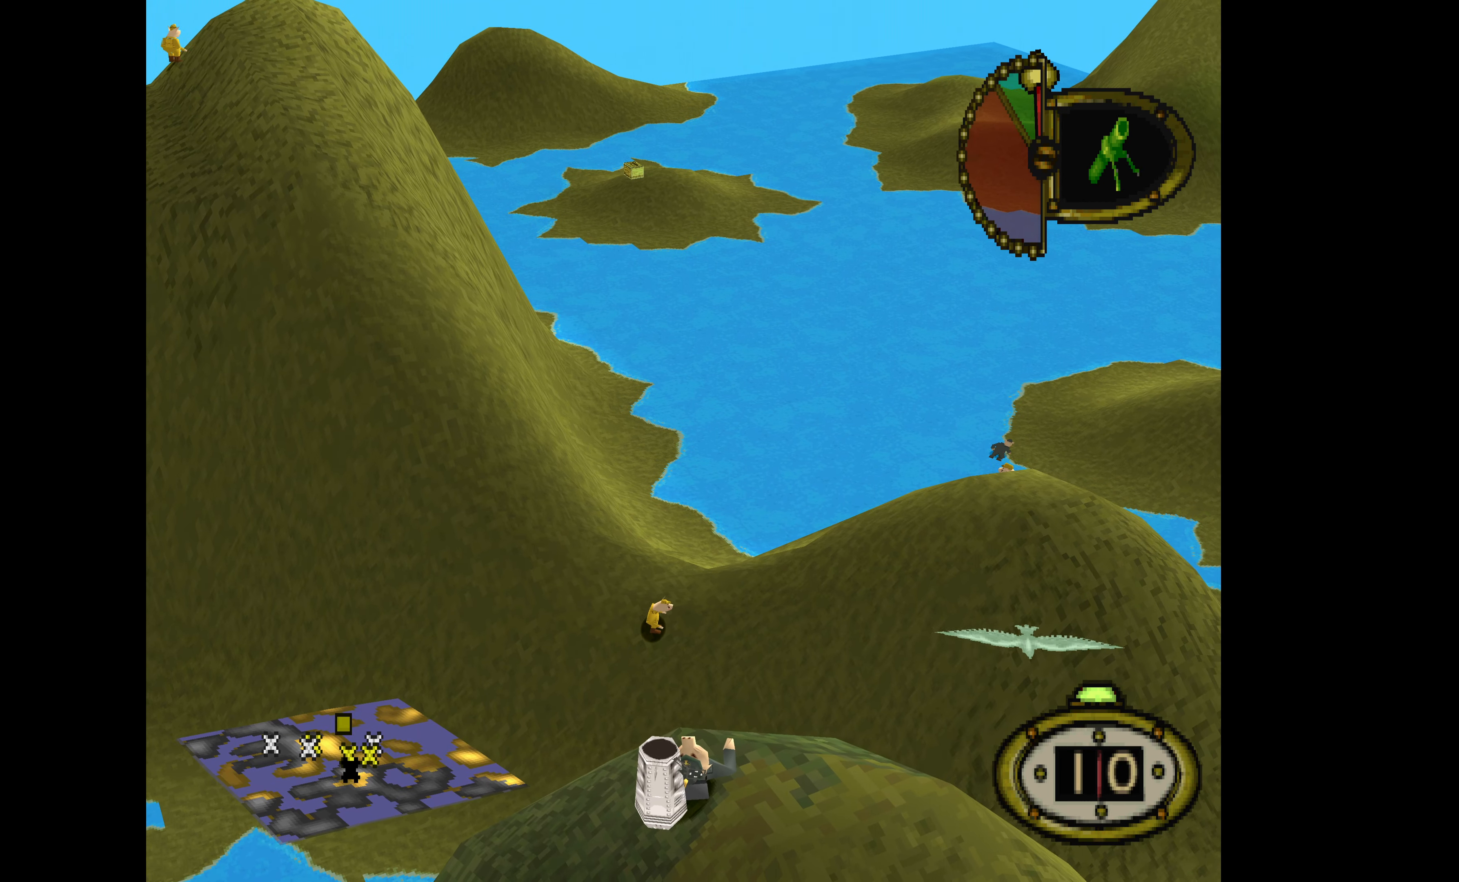
{"buttons": [], "events": []}
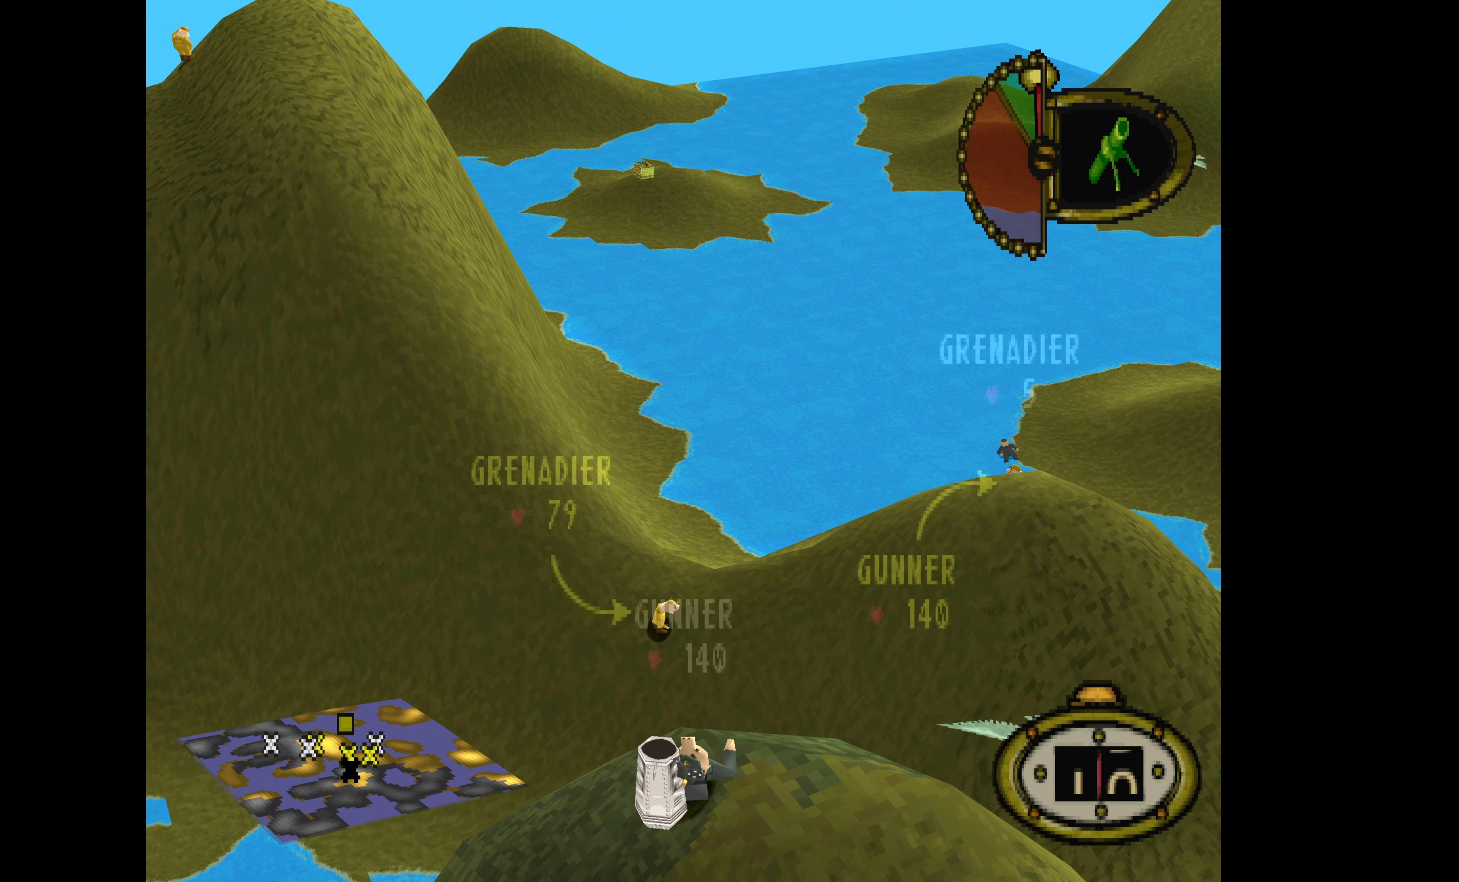
{"buttons": [], "events": []}
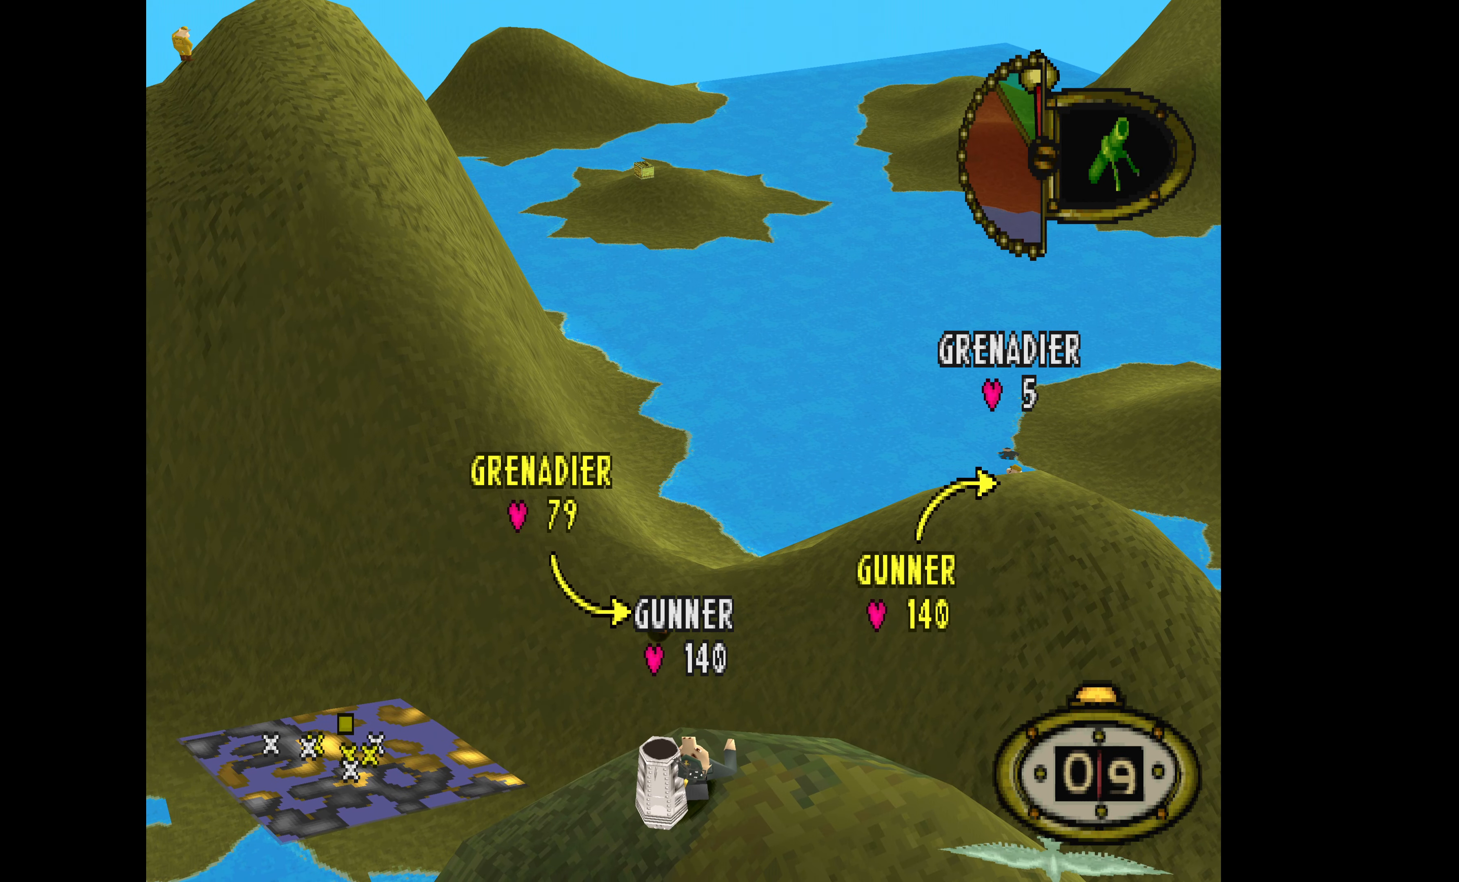
{"buttons": ["DPAD_LEFT"], "events": [[400, "DPAD_LEFT", "down"]]}
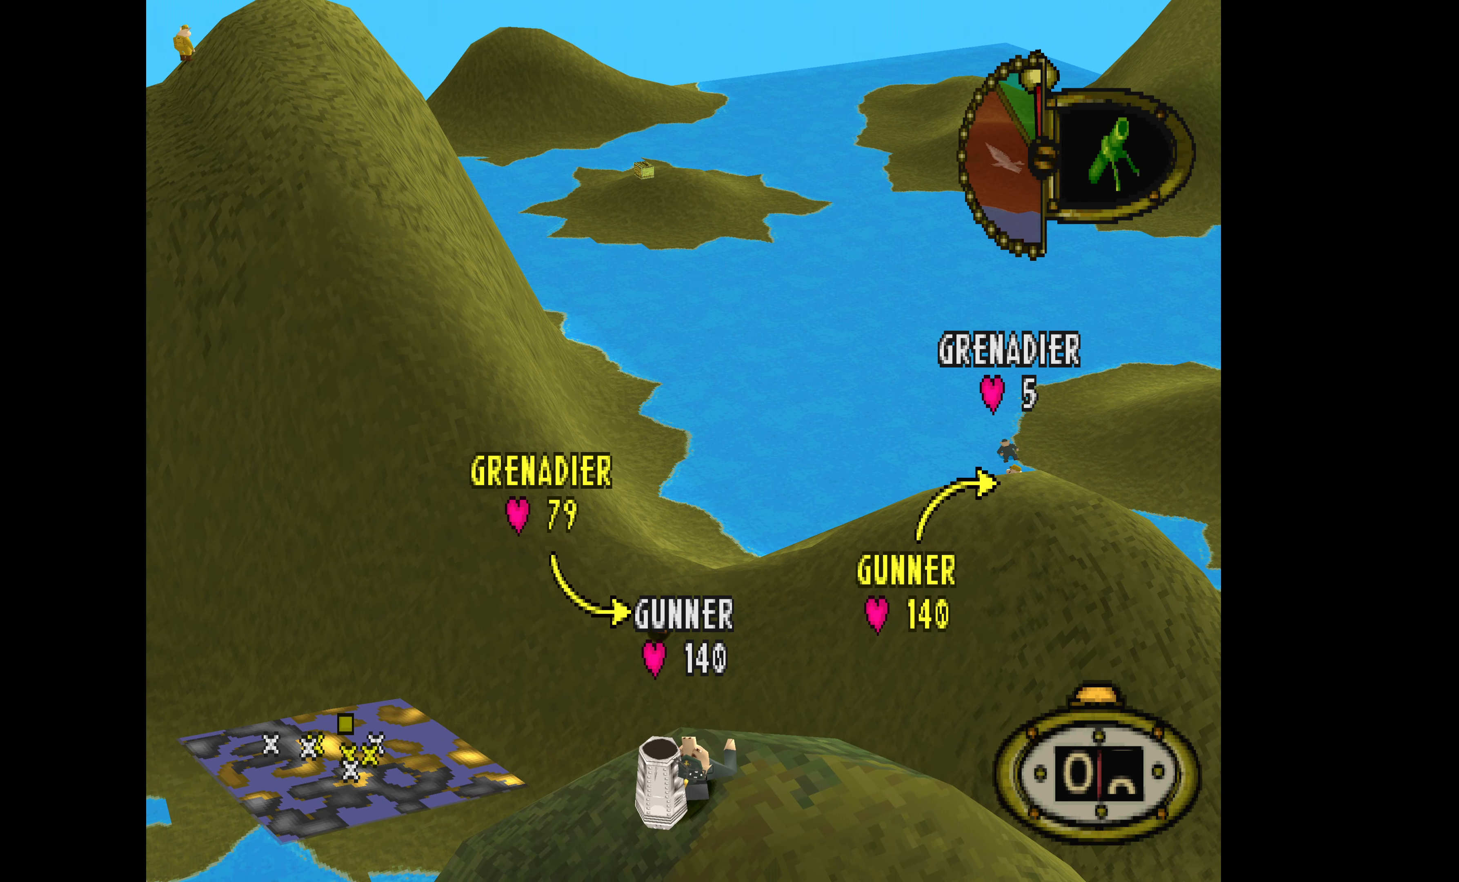
{"buttons": ["DPAD_LEFT"], "events": [[33, "DPAD_LEFT", "up"], [466, "DPAD_LEFT", "down"]]}
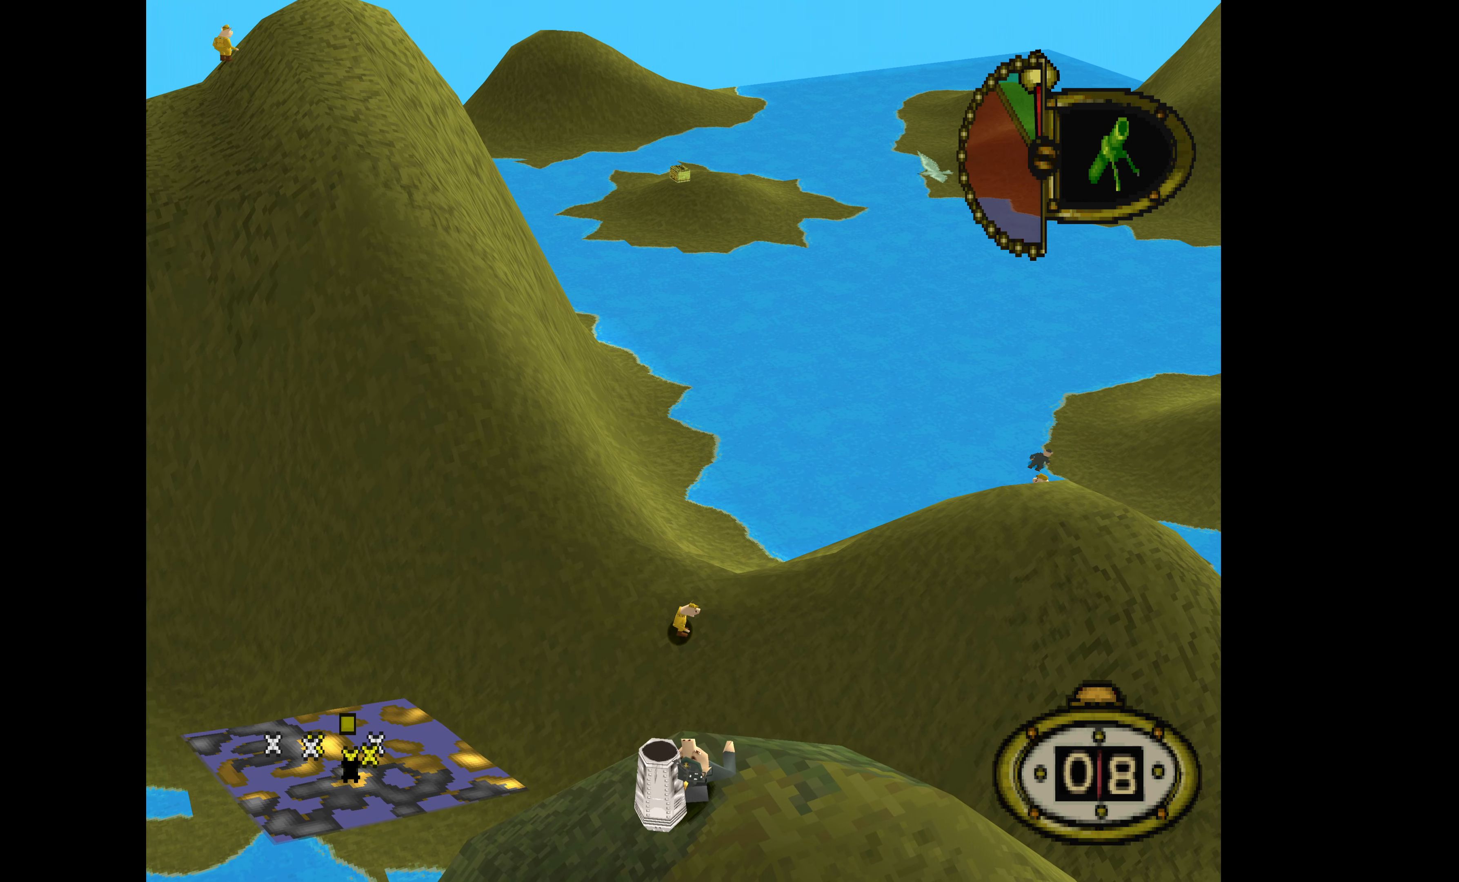
{"buttons": [], "events": [[33, "DPAD_LEFT", "up"], [166, "CROSS", "down"], [266, "CROSS", "up"]]}